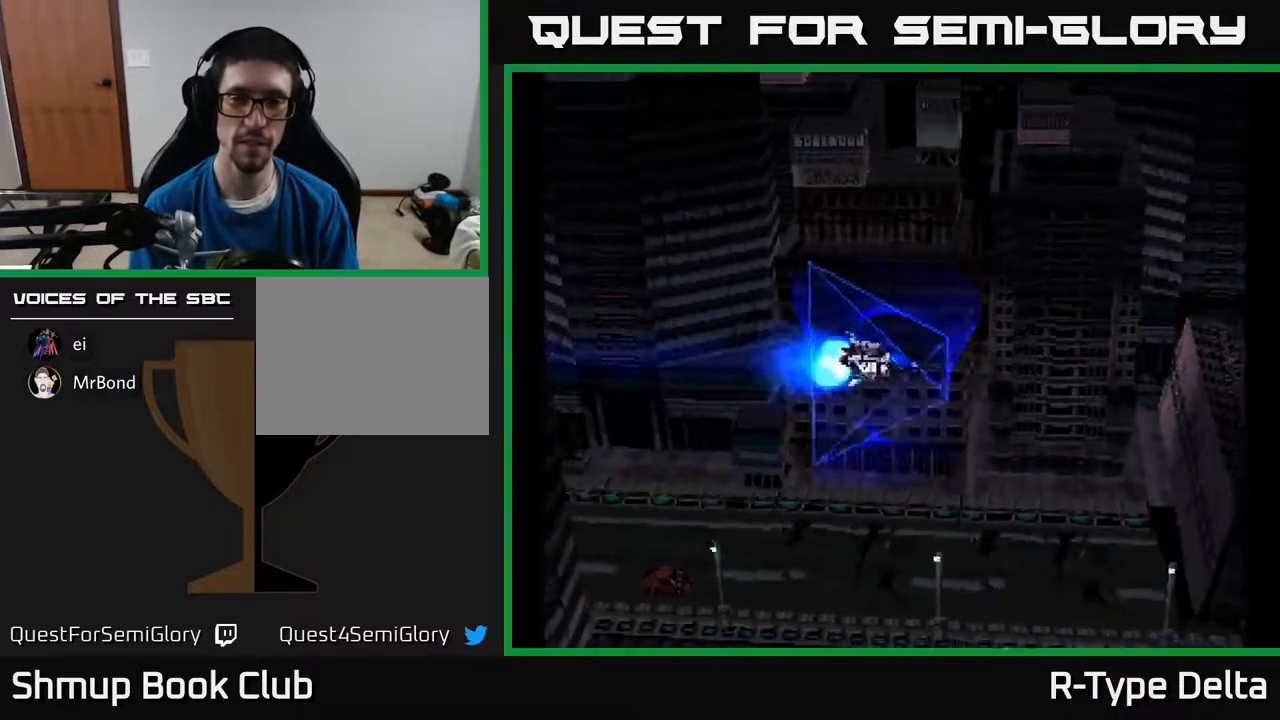
Gameplay with a controller (Xbox layout); each line is a JSON object with the inputs held at the frame after it. "events" lists button and stick changes between this image and that frame as [ms after this image, input, new state], when the widget could be followed in between. Not read: left_stick right_stick.
{"buttons": ["X", "DPAD_LEFT"], "events": [[67, "DPAD_DOWN", "down"], [267, "DPAD_DOWN", "up"], [383, "DPAD_LEFT", "down"]]}
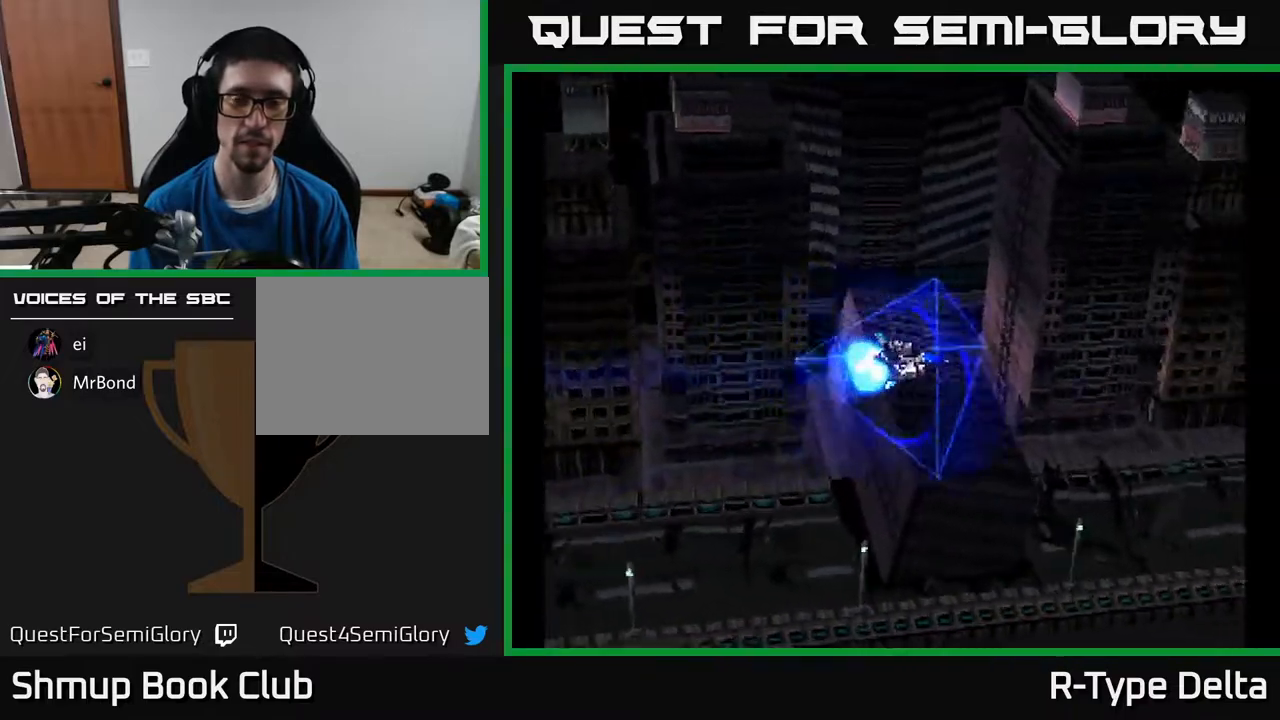
{"buttons": ["X"], "events": [[17, "DPAD_LEFT", "up"], [67, "DPAD_UP", "down"], [183, "DPAD_UP", "up"], [300, "DPAD_DOWN", "down"], [483, "DPAD_DOWN", "up"]]}
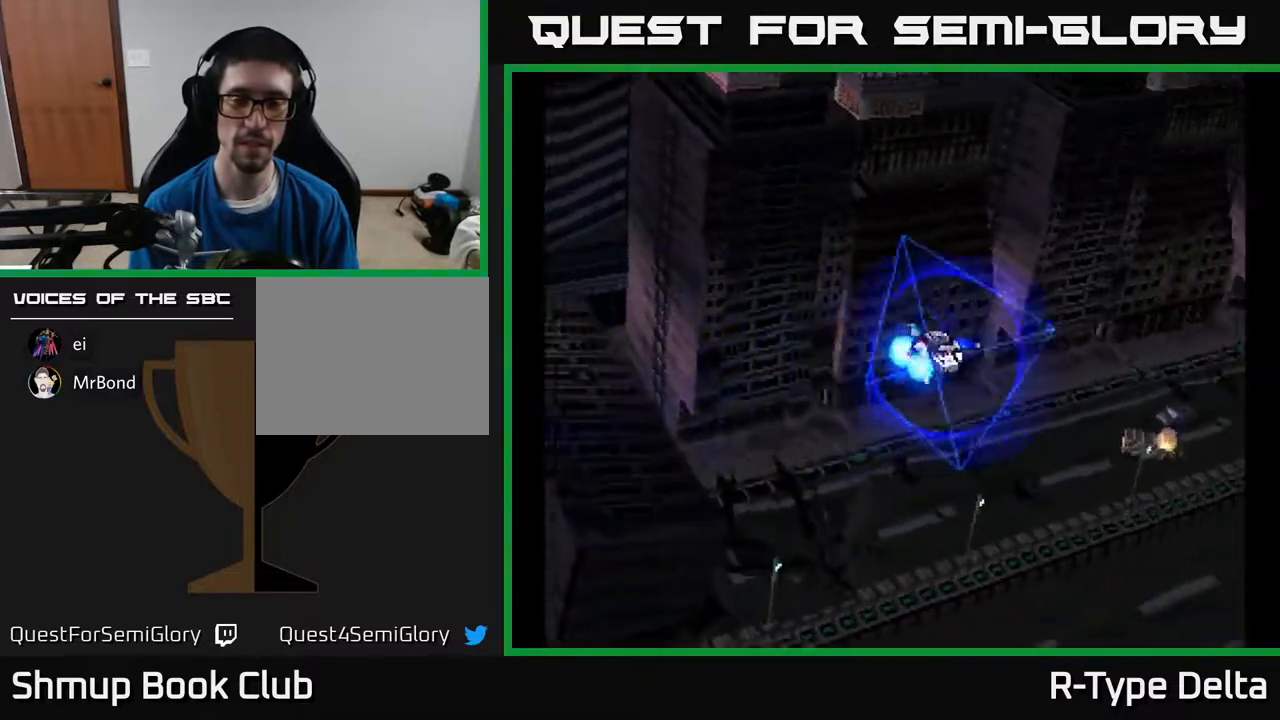
{"buttons": ["X"], "events": []}
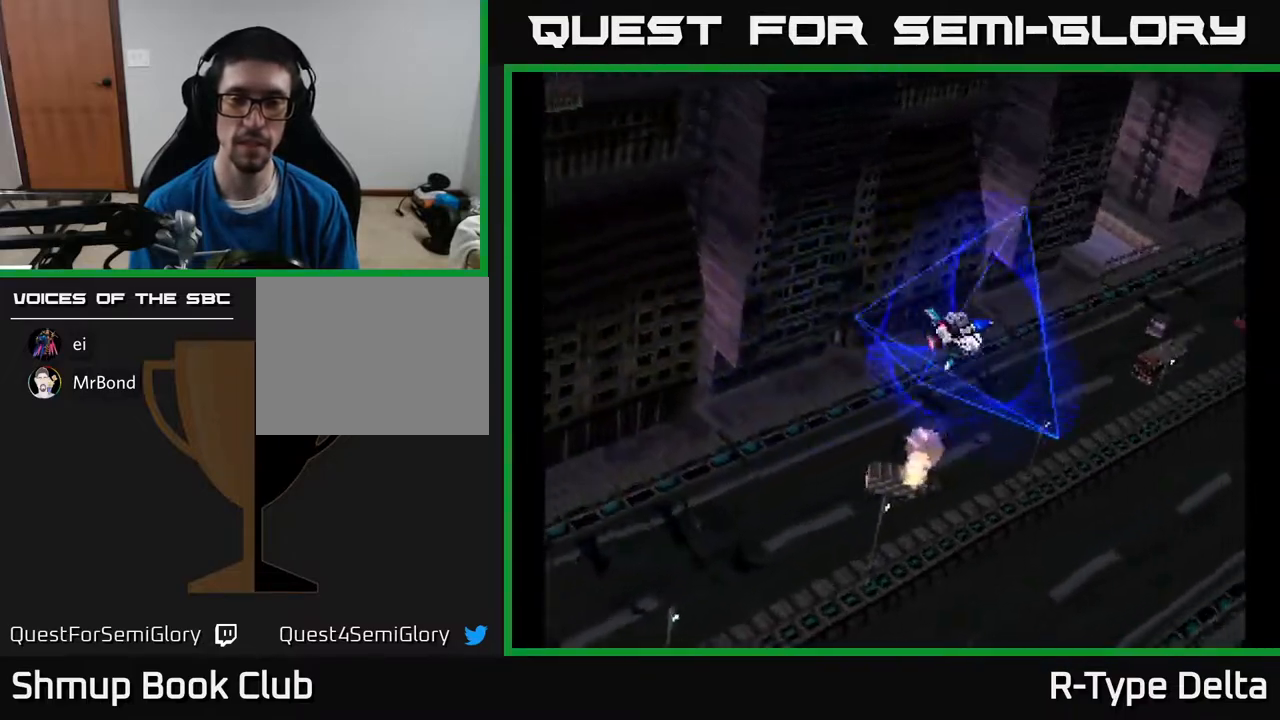
{"buttons": ["X"], "events": []}
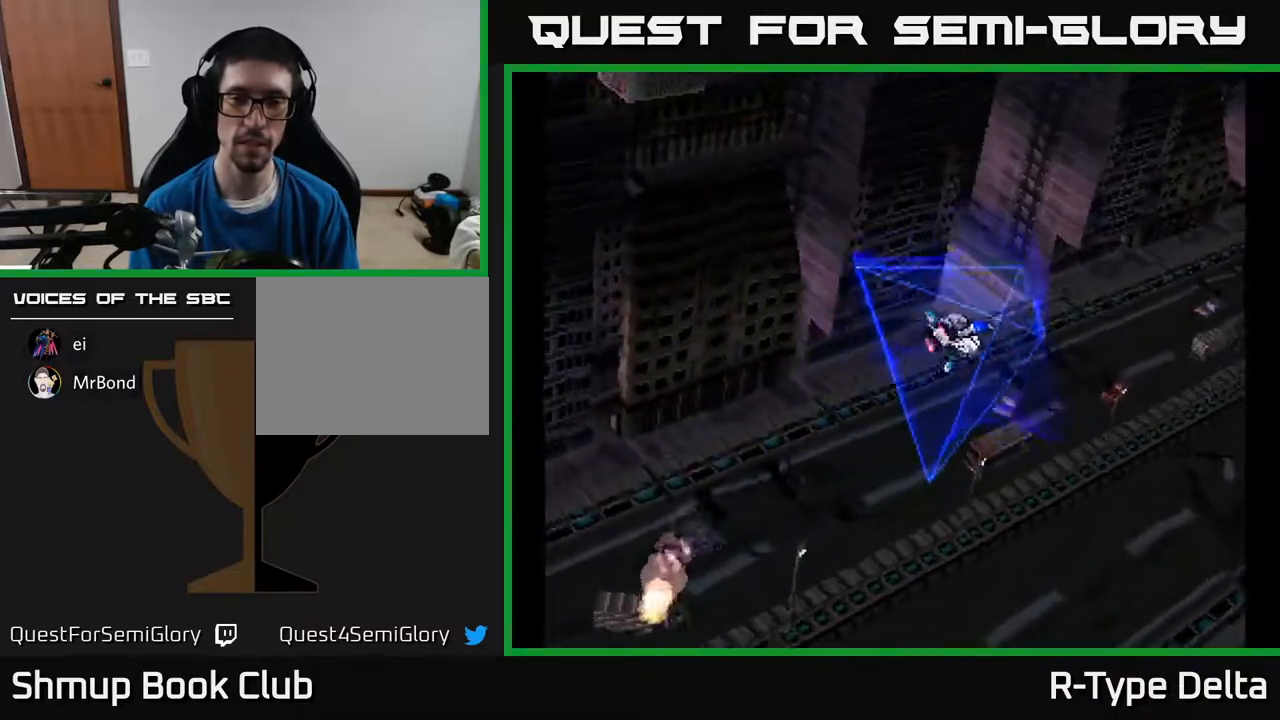
{"buttons": ["A", "DPAD_LEFT"], "events": [[100, "A", "down"], [150, "X", "up"], [267, "X", "down"], [300, "A", "up"], [450, "A", "down"], [450, "DPAD_LEFT", "down"], [483, "X", "up"]]}
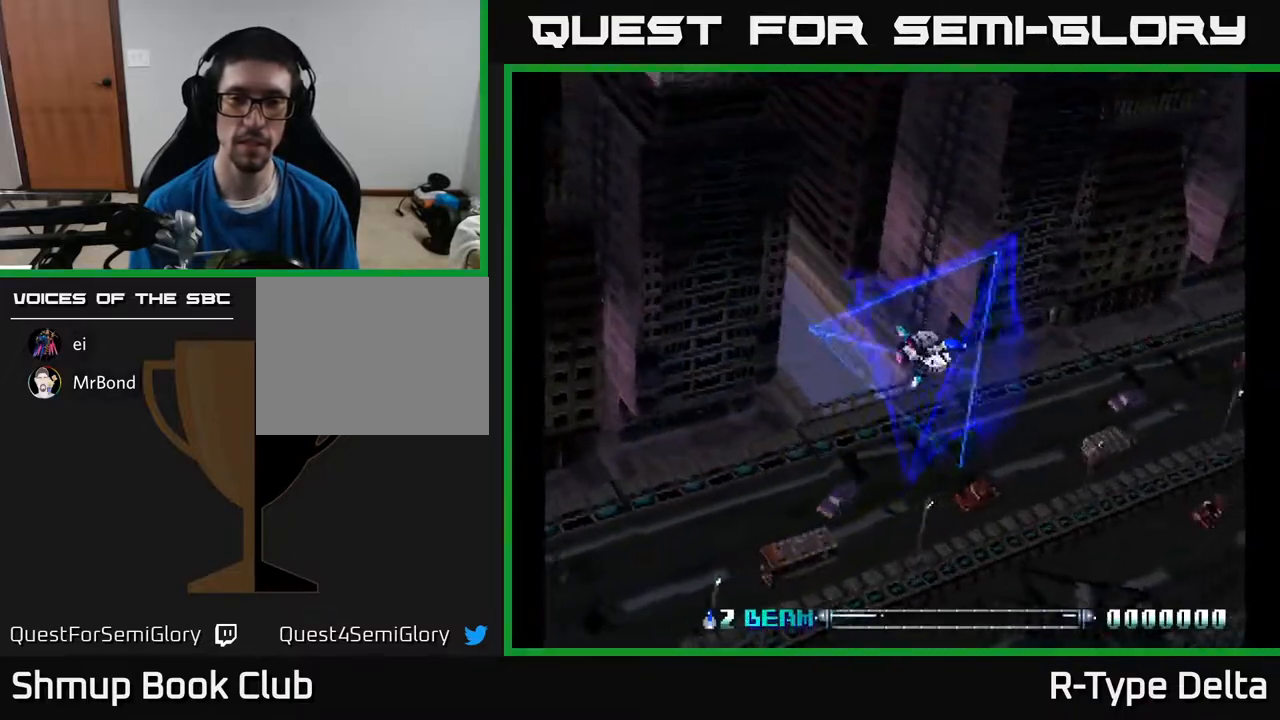
{"buttons": ["X", "DPAD_LEFT"], "events": [[67, "X", "down"], [100, "A", "up"], [117, "DPAD_LEFT", "up"], [217, "DPAD_DOWN", "down"], [333, "DPAD_DOWN", "up"], [383, "DPAD_LEFT", "down"]]}
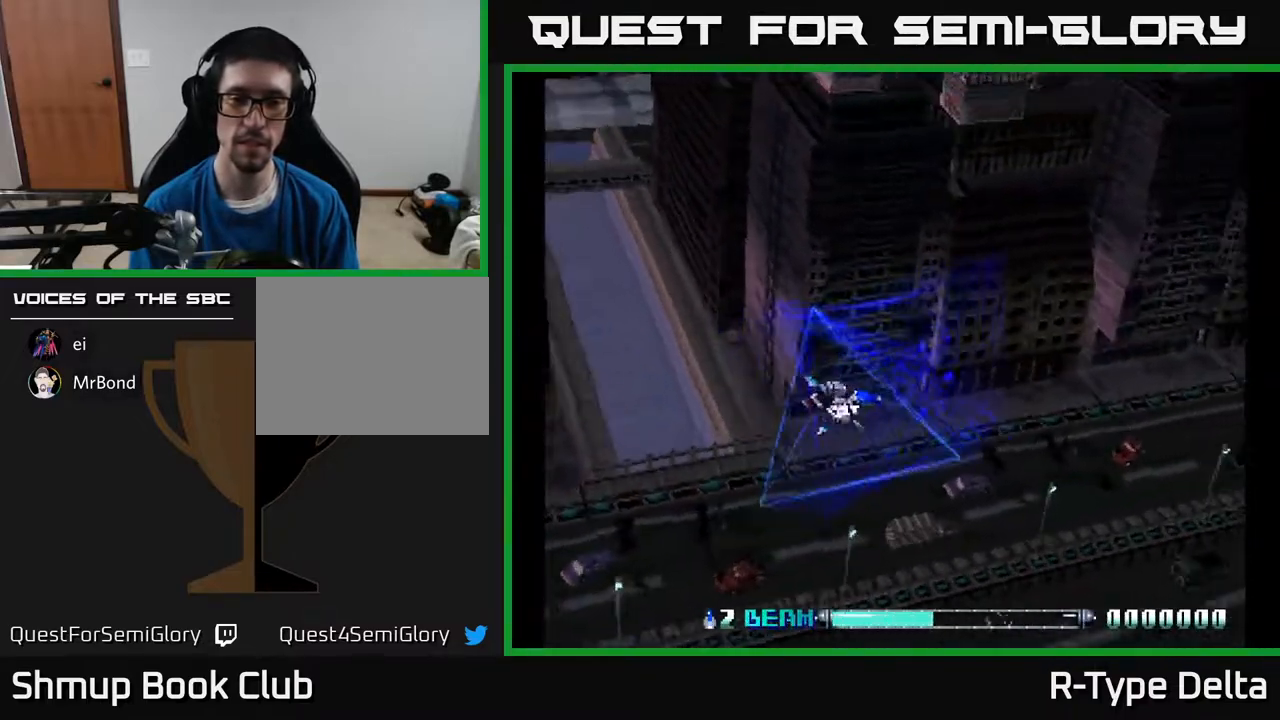
{"buttons": ["X", "DPAD_LEFT"], "events": []}
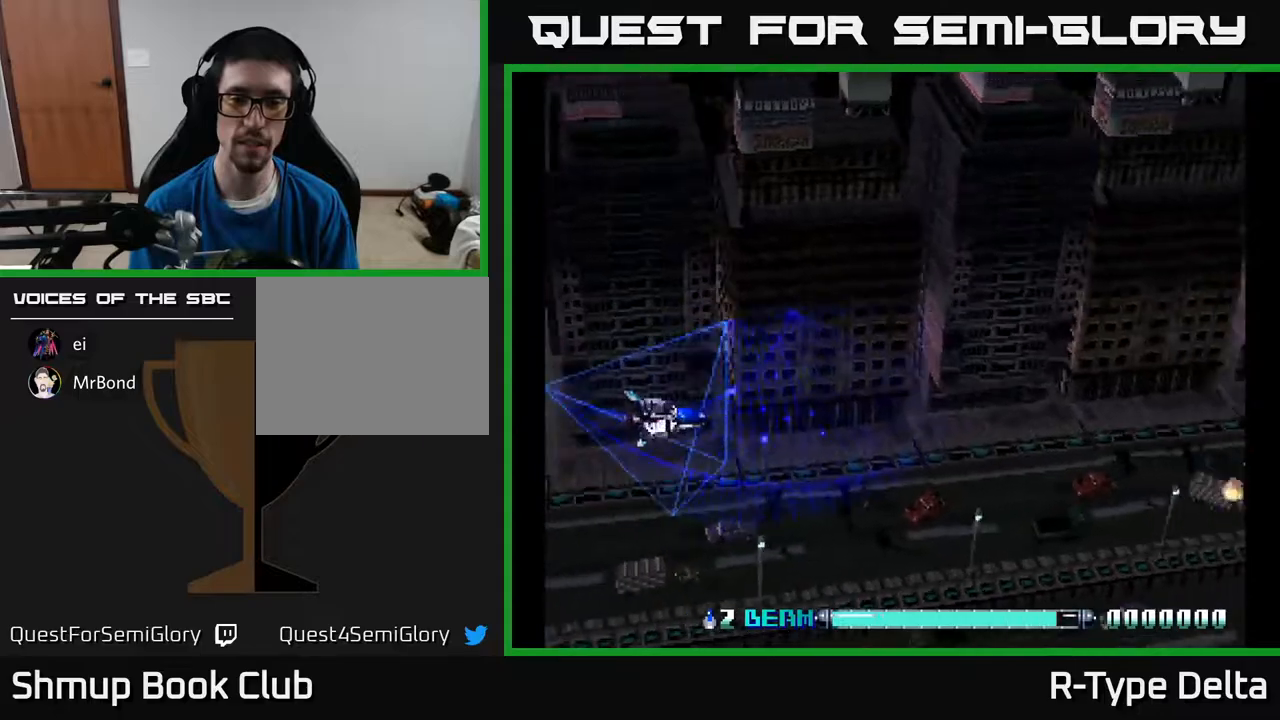
{"buttons": ["X", "DPAD_UP"], "events": [[150, "DPAD_LEFT", "up"], [167, "DPAD_DOWN", "down"], [217, "DPAD_RIGHT", "down"], [317, "DPAD_DOWN", "up"], [467, "DPAD_RIGHT", "up"], [467, "DPAD_UP", "down"]]}
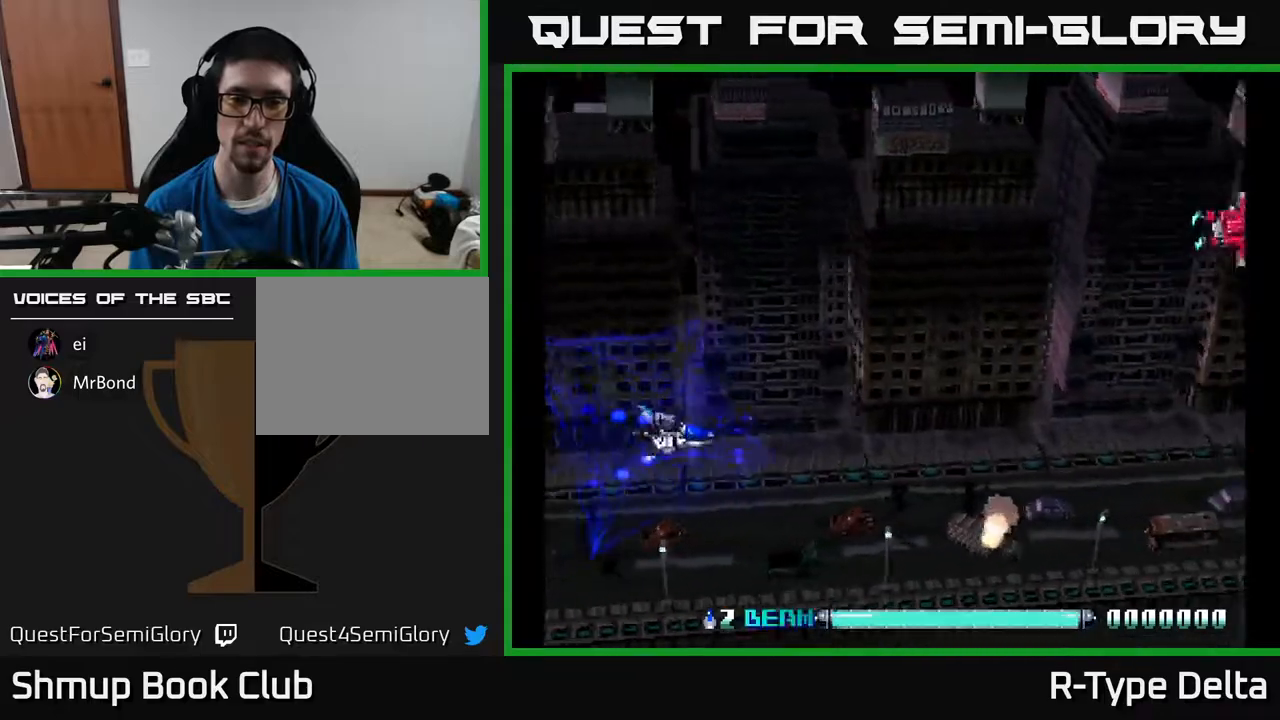
{"buttons": ["DPAD_UP"], "events": [[350, "X", "up"], [450, "X", "down"], [500, "X", "up"]]}
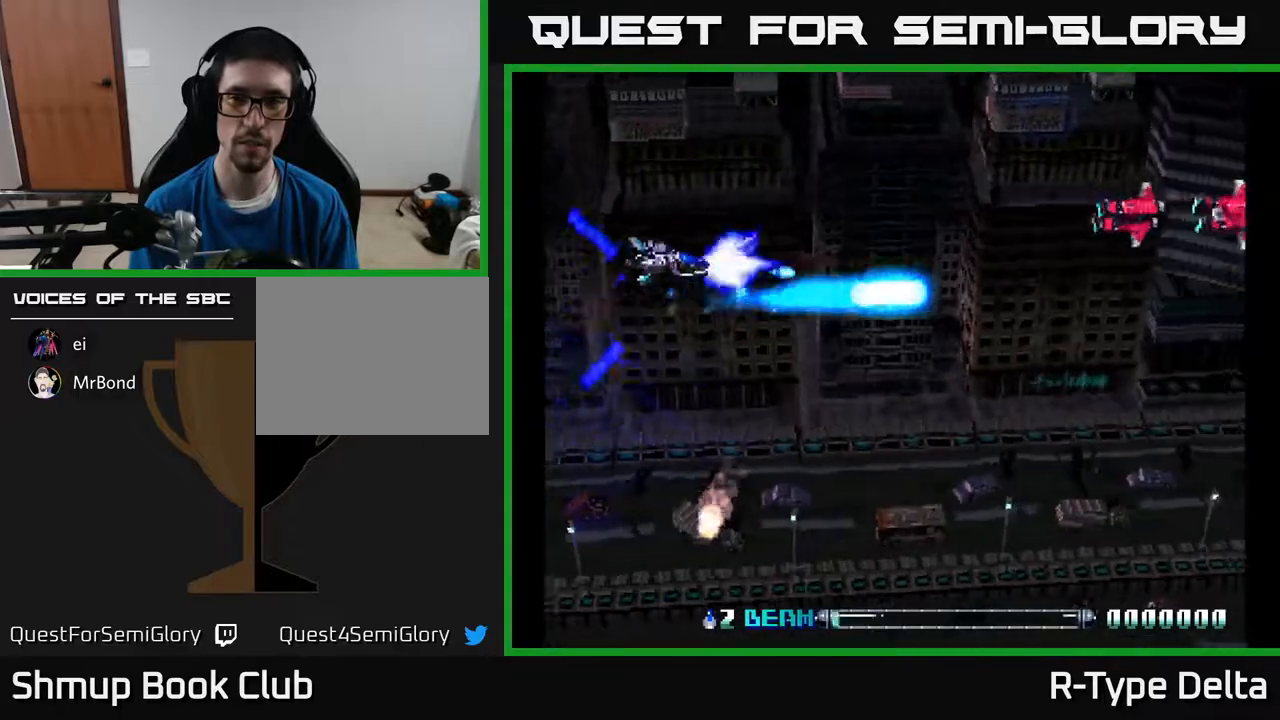
{"buttons": ["DPAD_RIGHT"], "events": [[83, "DPAD_RIGHT", "down"], [83, "X", "down"], [117, "DPAD_UP", "up"], [133, "X", "up"], [200, "X", "down"], [250, "X", "up"], [333, "X", "down"], [383, "X", "up"], [450, "X", "down"], [500, "X", "up"]]}
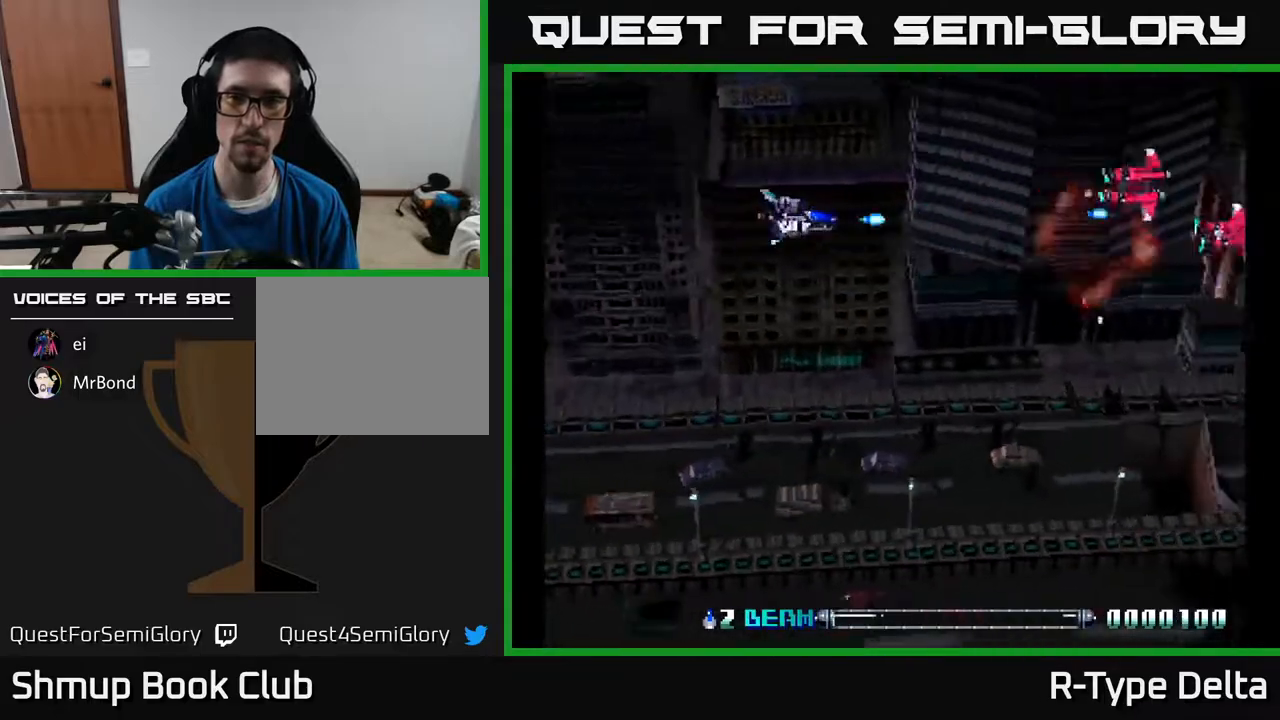
{"buttons": ["X", "DPAD_LEFT"], "events": [[83, "X", "down"], [133, "DPAD_DOWN", "down"], [150, "X", "up"], [167, "DPAD_RIGHT", "up"], [183, "X", "down"], [250, "DPAD_RIGHT", "down"], [250, "X", "up"], [267, "DPAD_DOWN", "up"], [300, "X", "down"], [367, "DPAD_RIGHT", "up"], [400, "X", "up"], [433, "DPAD_LEFT", "down"], [450, "X", "down"]]}
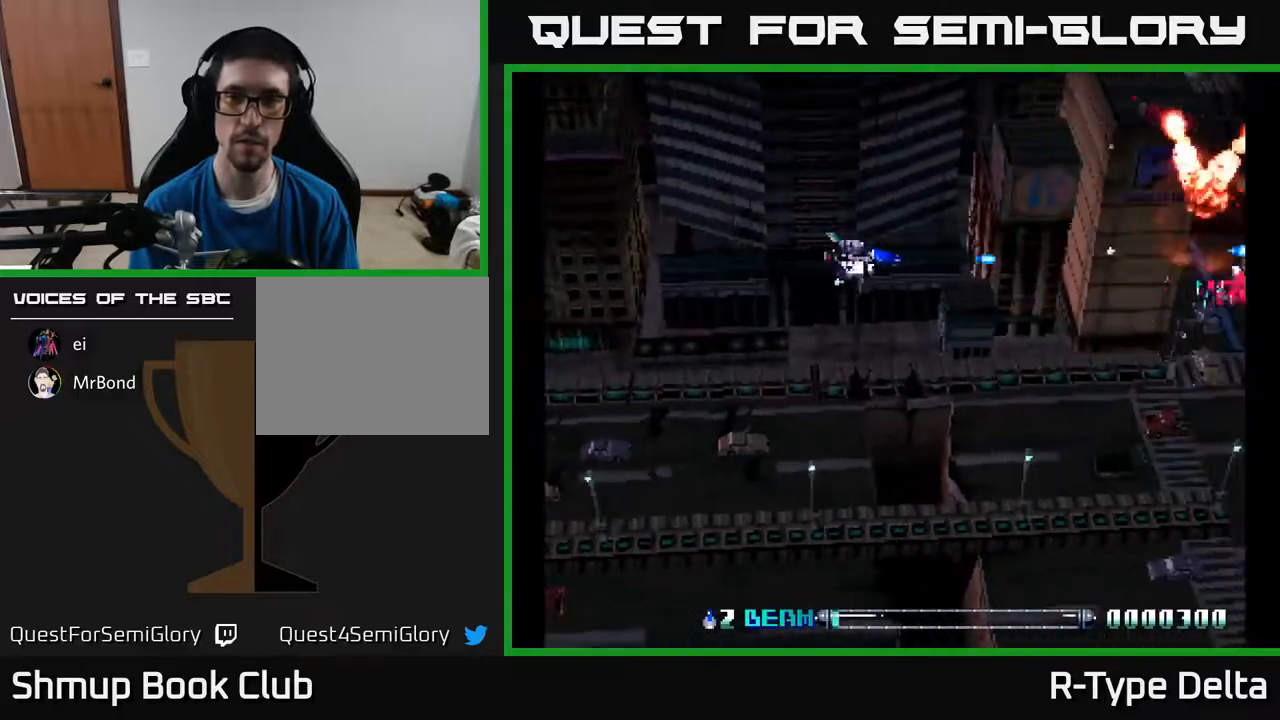
{"buttons": [], "events": [[33, "X", "up"], [100, "X", "down"], [167, "DPAD_DOWN", "down"], [167, "DPAD_LEFT", "up"], [167, "X", "up"], [233, "X", "down"], [267, "DPAD_DOWN", "up"], [317, "DPAD_LEFT", "down"], [317, "X", "up"], [400, "X", "down"], [450, "DPAD_LEFT", "up"], [467, "X", "up"]]}
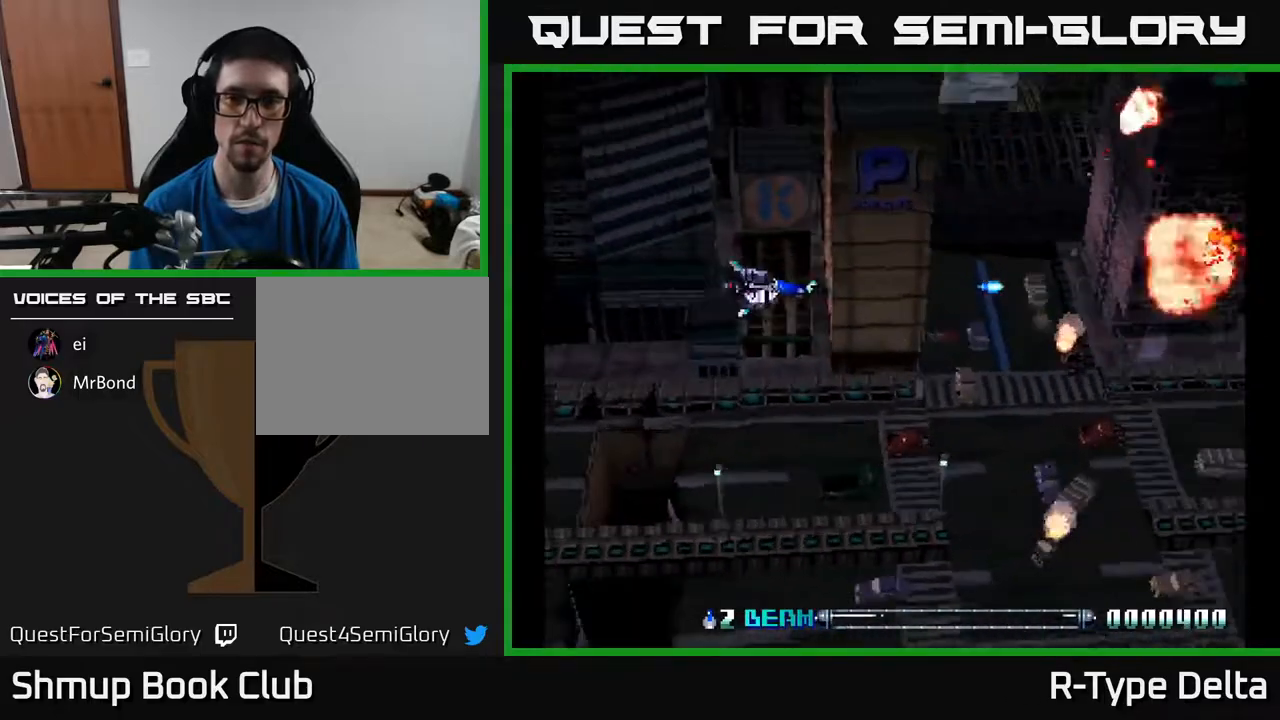
{"buttons": ["X"], "events": [[50, "X", "down"]]}
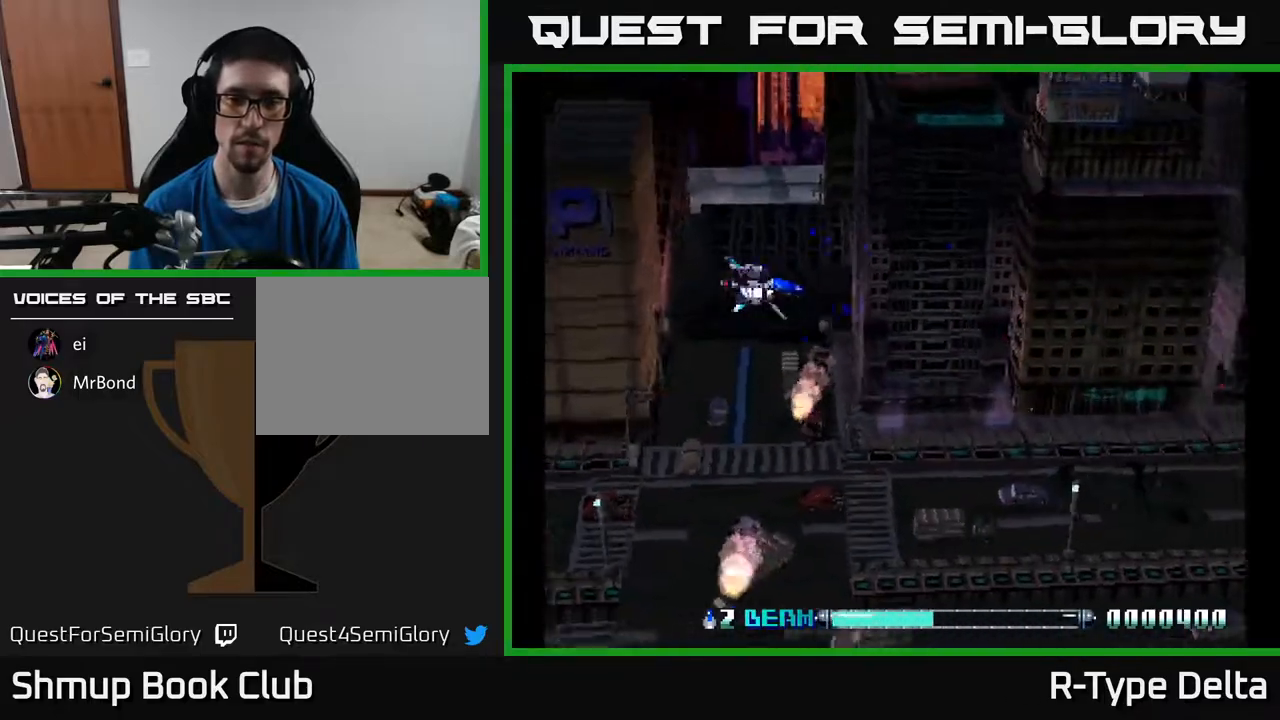
{"buttons": ["X"], "events": [[150, "DPAD_LEFT", "down"], [300, "DPAD_LEFT", "up"]]}
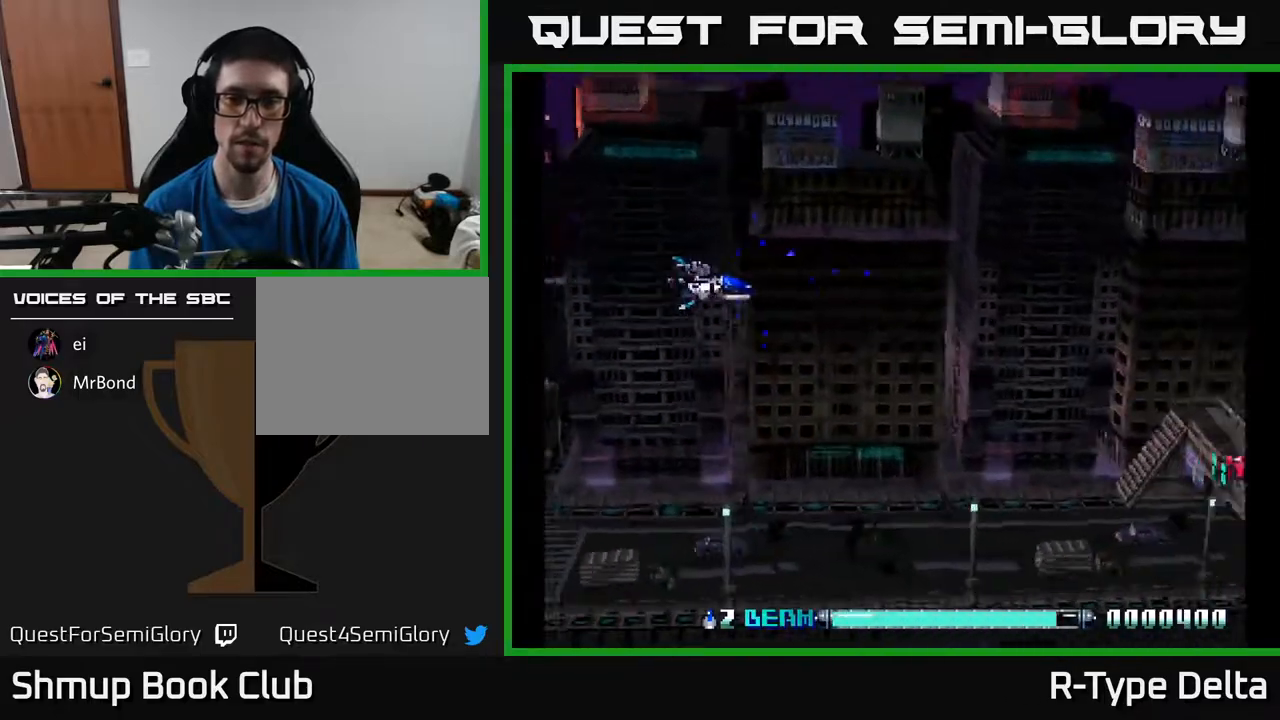
{"buttons": ["X", "DPAD_DOWN"], "events": [[333, "DPAD_DOWN", "down"]]}
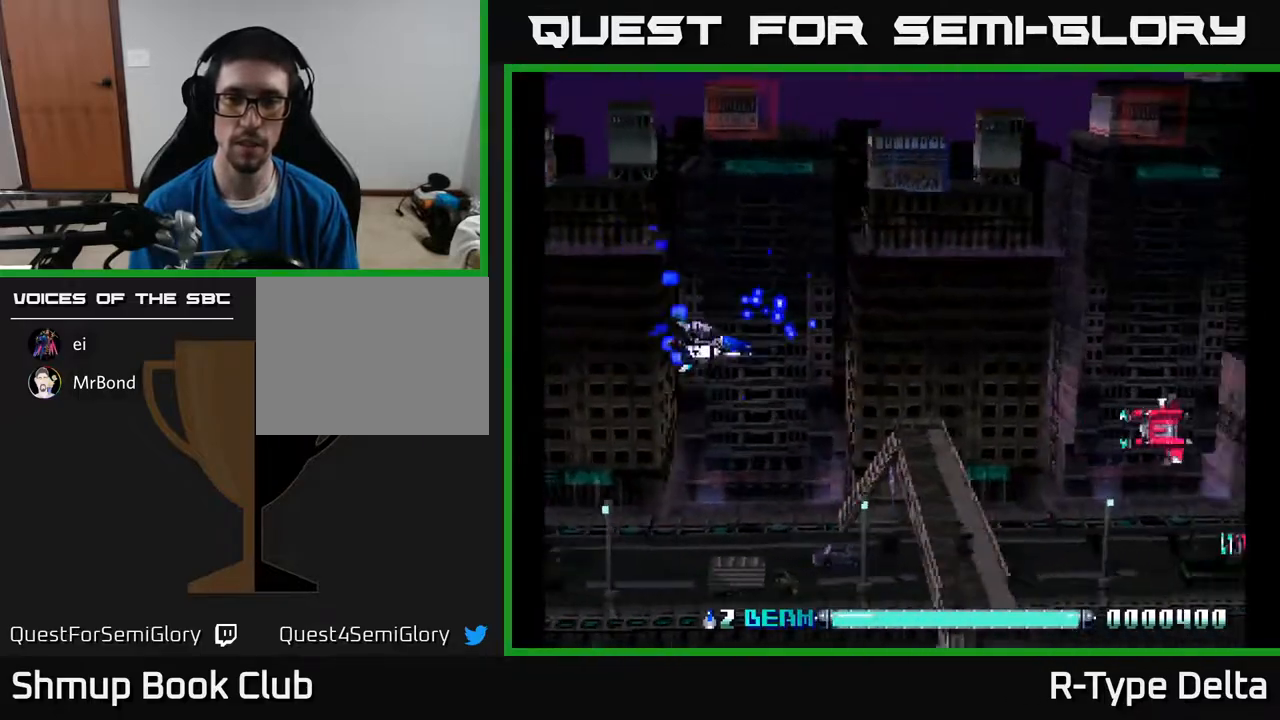
{"buttons": ["X"], "events": [[217, "DPAD_RIGHT", "down"], [250, "X", "up"], [317, "X", "down"], [333, "DPAD_RIGHT", "up"], [367, "X", "up"], [383, "DPAD_DOWN", "up"], [467, "X", "down"]]}
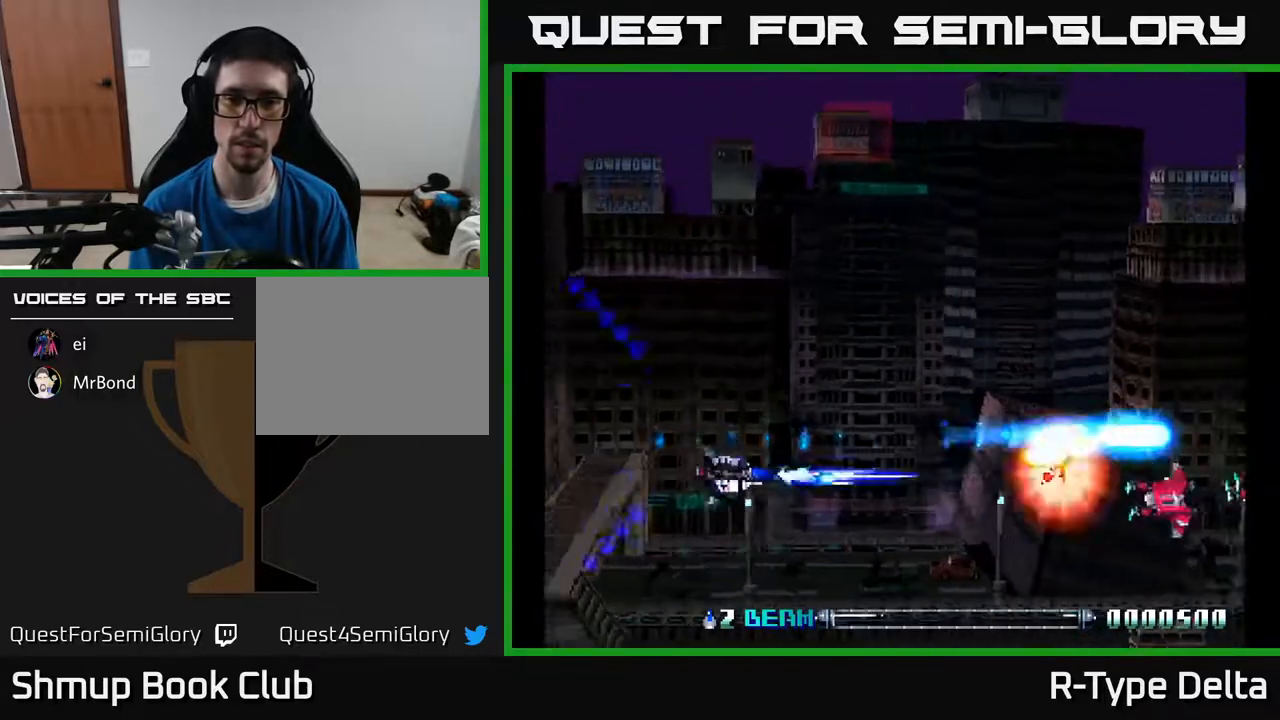
{"buttons": ["X"], "events": [[17, "X", "up"], [100, "X", "down"], [167, "X", "up"], [233, "X", "down"], [300, "X", "up"], [367, "X", "down"], [417, "DPAD_DOWN", "down"], [433, "X", "up"], [500, "DPAD_DOWN", "up"], [500, "X", "down"]]}
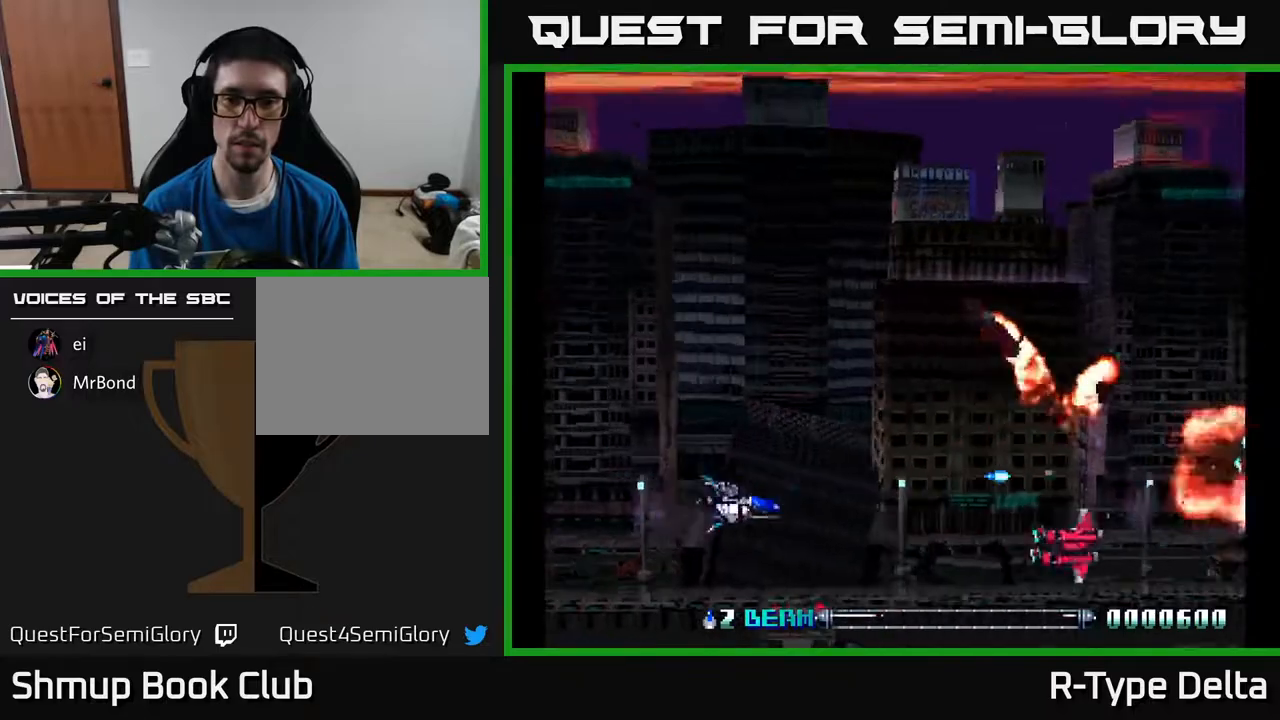
{"buttons": ["X", "DPAD_UP"], "events": [[67, "X", "up"], [150, "X", "down"], [217, "X", "up"], [300, "X", "down"], [350, "X", "up"], [433, "X", "down"], [450, "DPAD_UP", "down"]]}
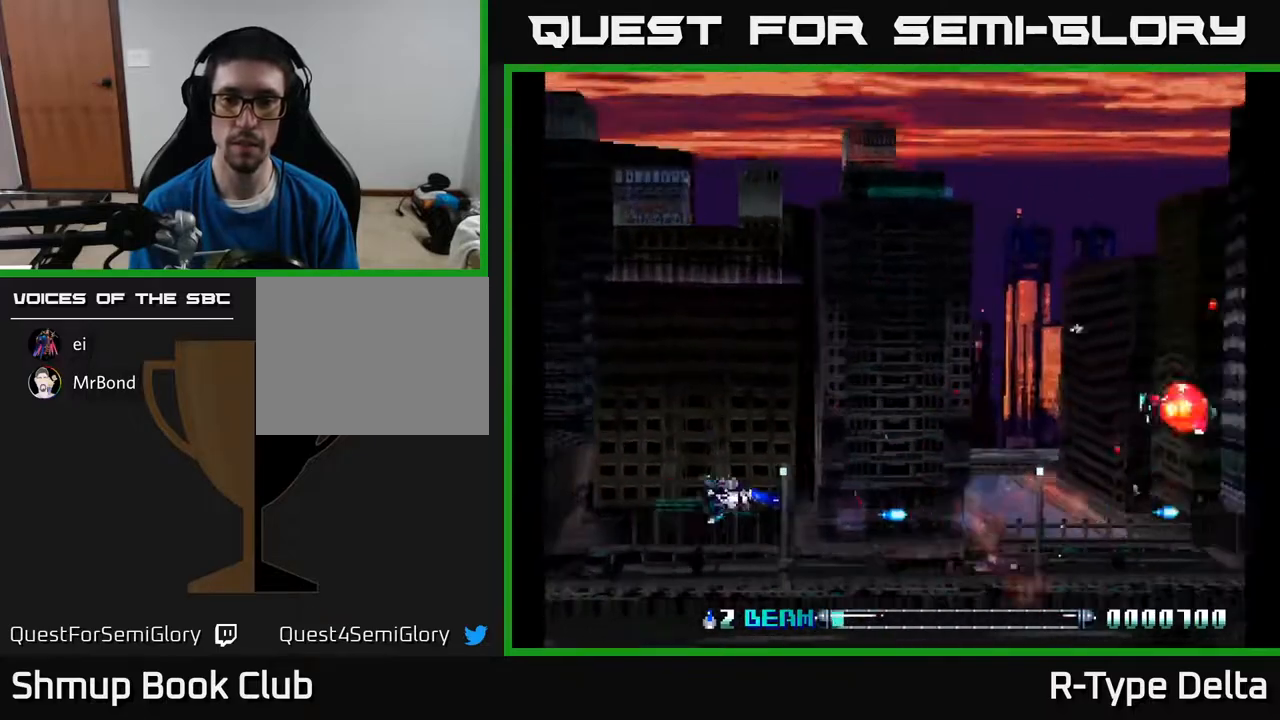
{"buttons": ["X", "DPAD_UP", "DPAD_LEFT"]}
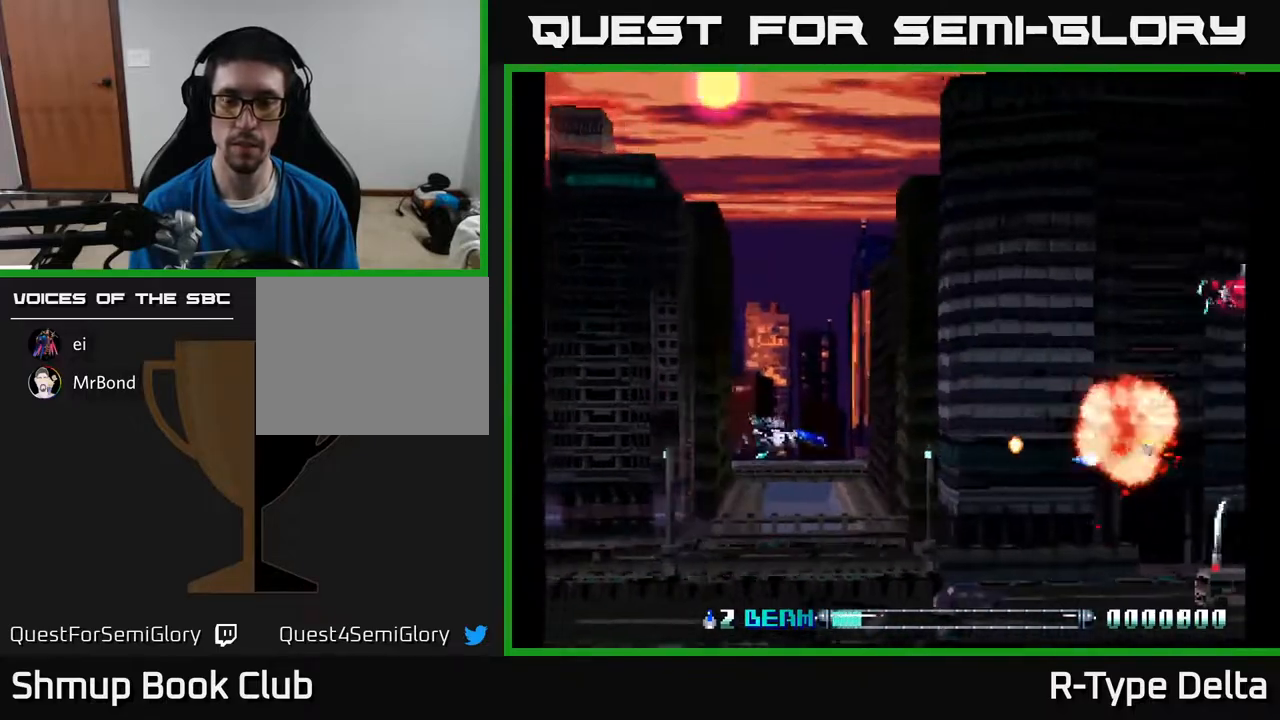
{"buttons": ["DPAD_UP"], "events": [[50, "DPAD_LEFT", "up"], [300, "DPAD_RIGHT", "down"], [317, "DPAD_UP", "up"], [433, "X", "up"], [500, "DPAD_RIGHT", "up"], [500, "DPAD_UP", "down"]]}
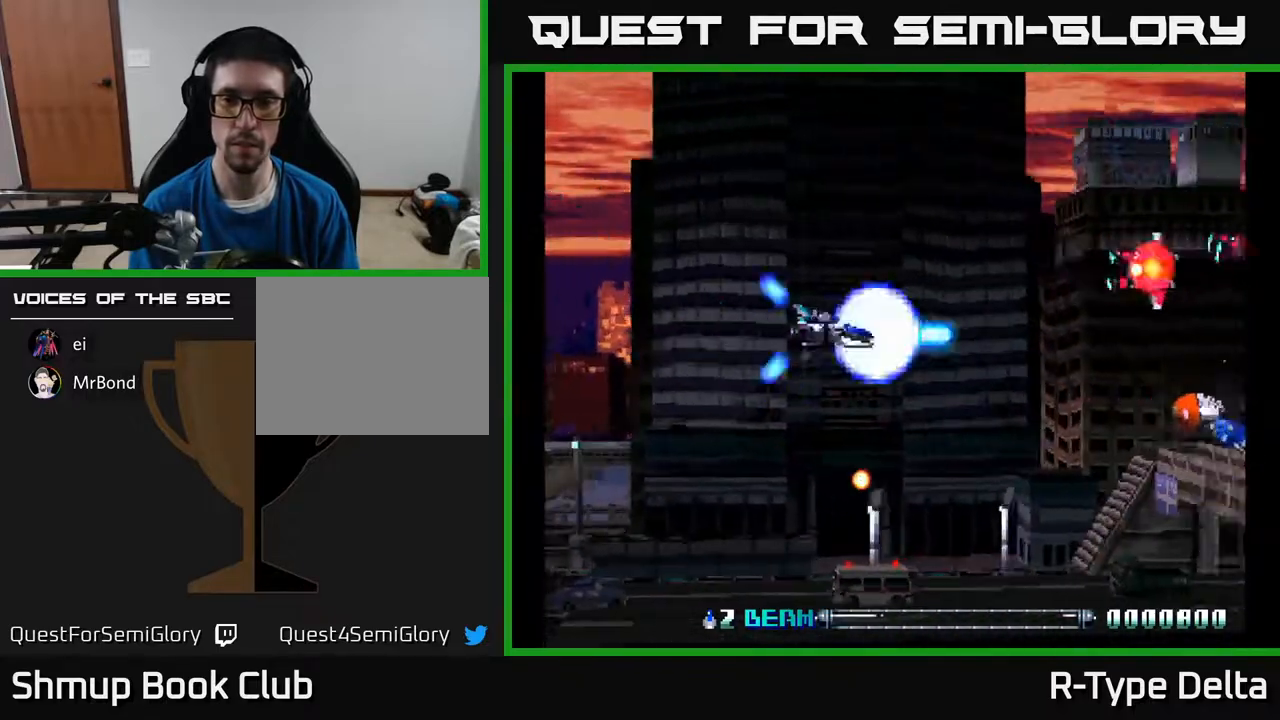
{"buttons": ["X", "DPAD_UP", "DPAD_LEFT"], "events": [[17, "X", "down"], [83, "X", "up"], [117, "DPAD_UP", "up"], [150, "DPAD_RIGHT", "down"], [167, "X", "down"], [217, "X", "up"], [283, "DPAD_RIGHT", "up"], [300, "X", "down"], [317, "DPAD_UP", "down"], [350, "DPAD_LEFT", "down"], [367, "X", "up"], [450, "X", "down"]]}
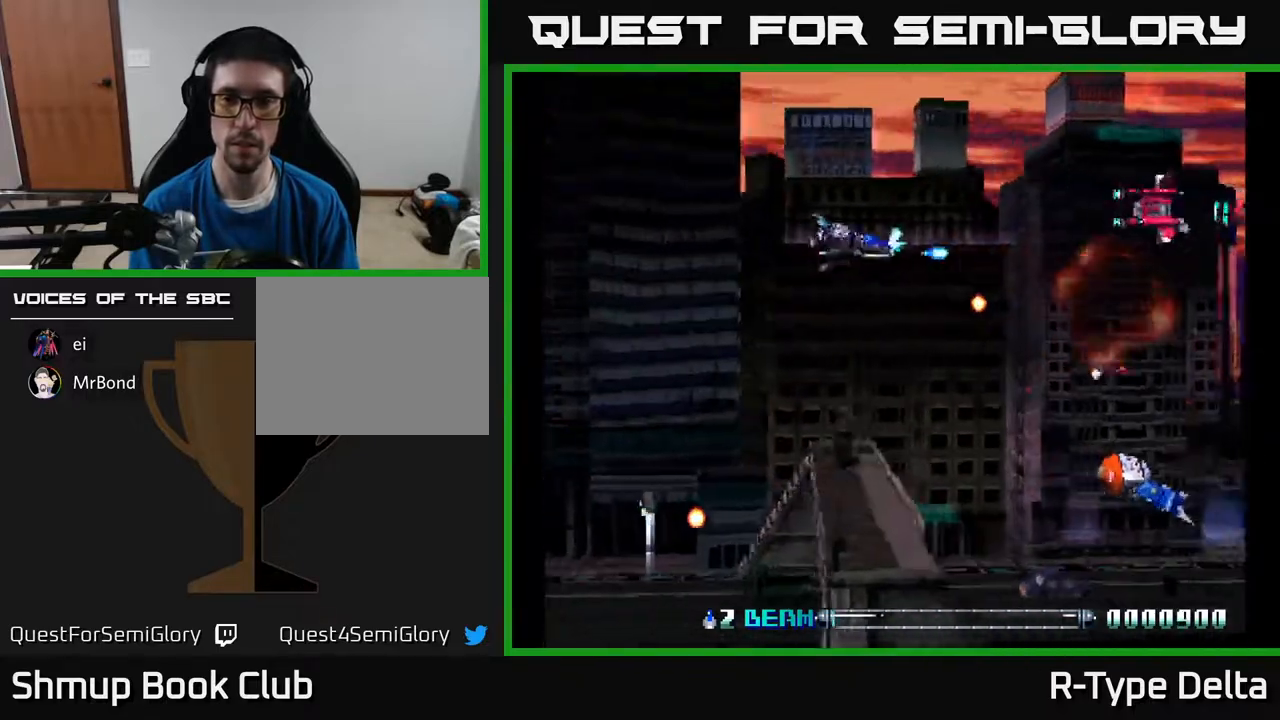
{"buttons": ["DPAD_DOWN"]}
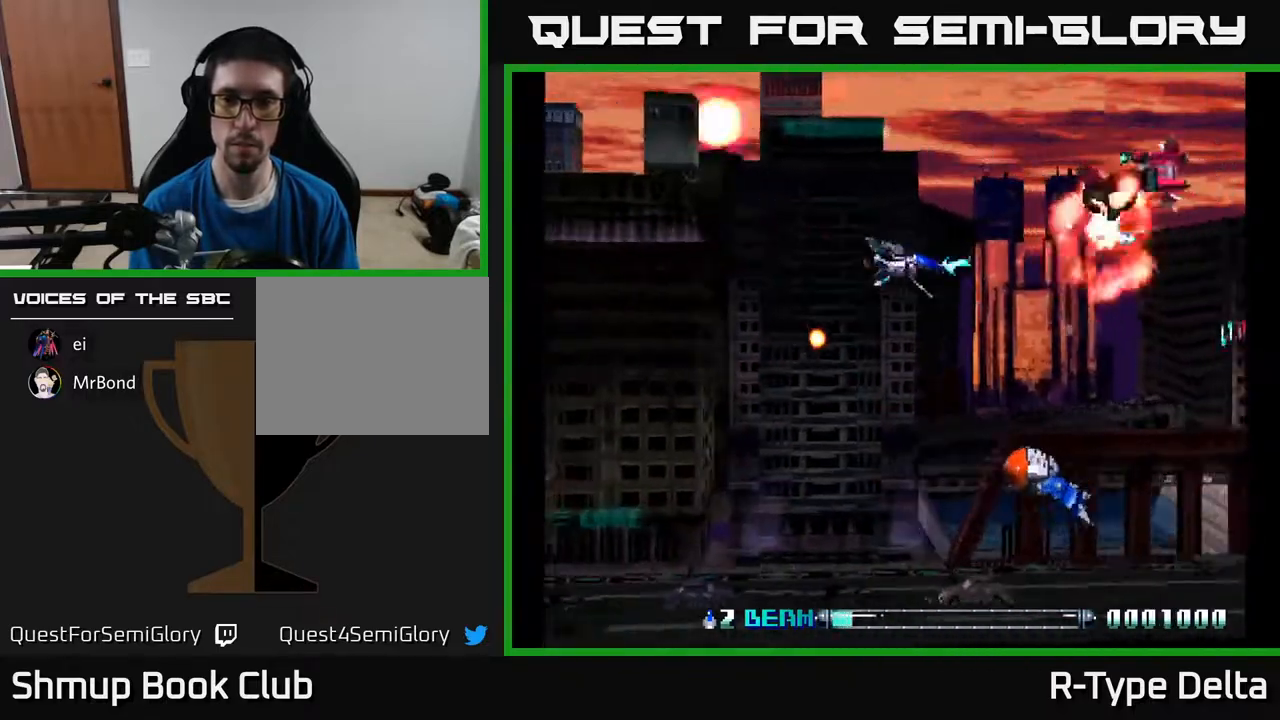
{"buttons": ["DPAD_DOWN"], "events": [[50, "DPAD_DOWN", "up"], [83, "DPAD_UP", "down"], [83, "X", "down"], [100, "DPAD_LEFT", "down"], [167, "DPAD_UP", "up"], [167, "X", "up"], [217, "DPAD_DOWN", "down"], [233, "X", "down"], [333, "X", "up"], [400, "X", "down"], [417, "DPAD_LEFT", "up"], [500, "X", "up"]]}
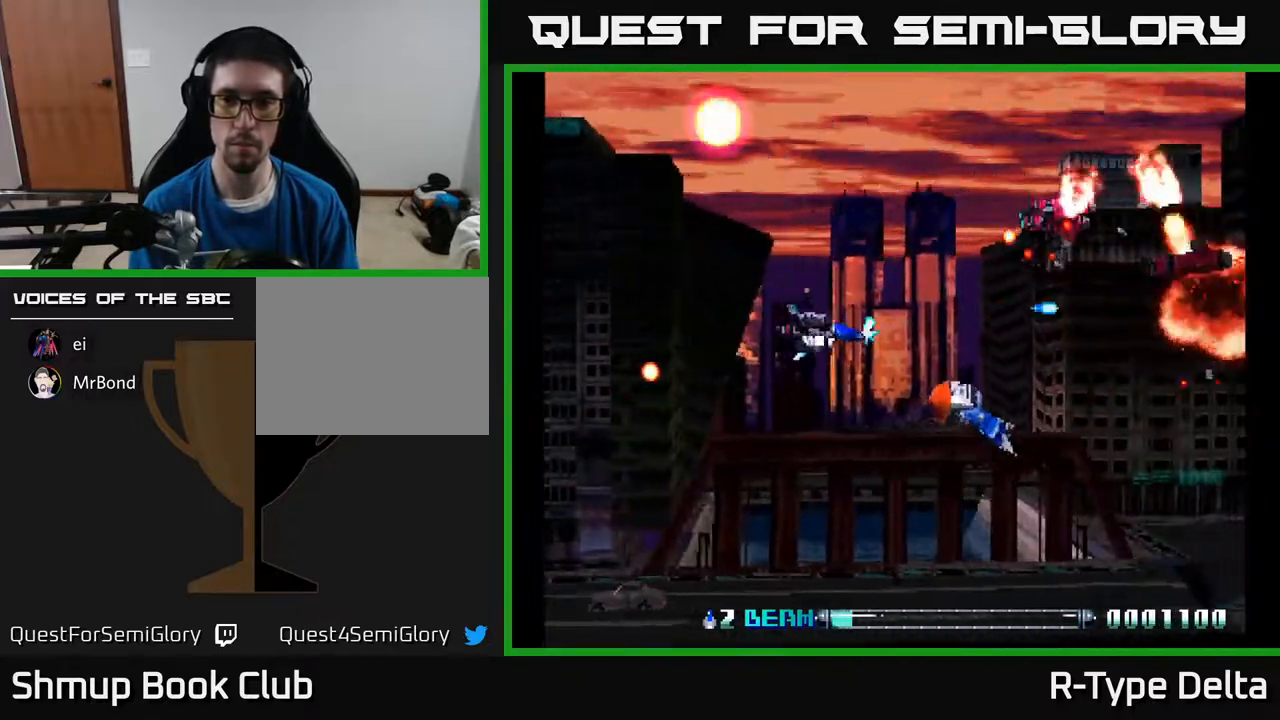
{"buttons": ["DPAD_UP"], "events": [[33, "DPAD_LEFT", "down"], [67, "DPAD_DOWN", "up"], [67, "X", "down"], [117, "DPAD_UP", "down"], [183, "X", "up"], [267, "X", "down"], [350, "X", "up"], [400, "X", "down"], [467, "DPAD_LEFT", "up"], [483, "X", "up"]]}
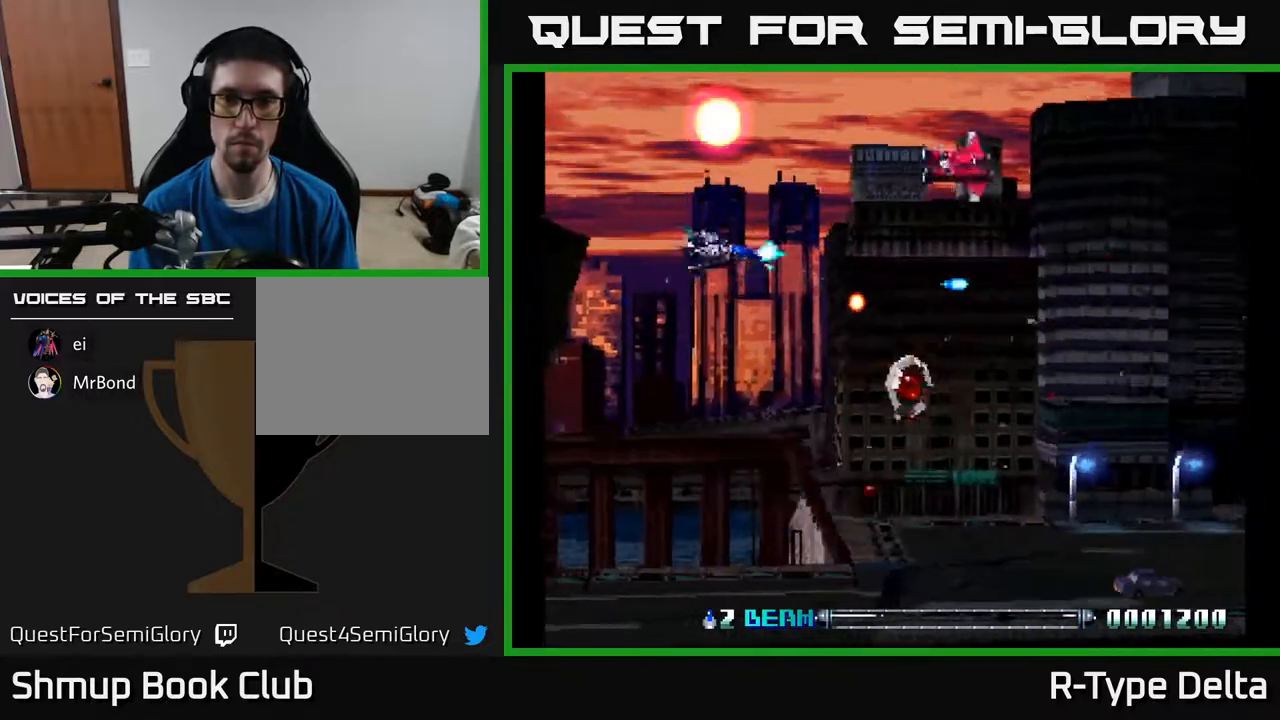
{"buttons": ["X", "DPAD_DOWN", "DPAD_RIGHT"], "events": [[83, "X", "down"], [167, "X", "up"], [217, "DPAD_UP", "up"], [250, "DPAD_RIGHT", "down"], [250, "X", "down"], [283, "DPAD_DOWN", "down"], [317, "DPAD_RIGHT", "up"], [333, "X", "up"], [383, "DPAD_RIGHT", "down"], [400, "X", "down"]]}
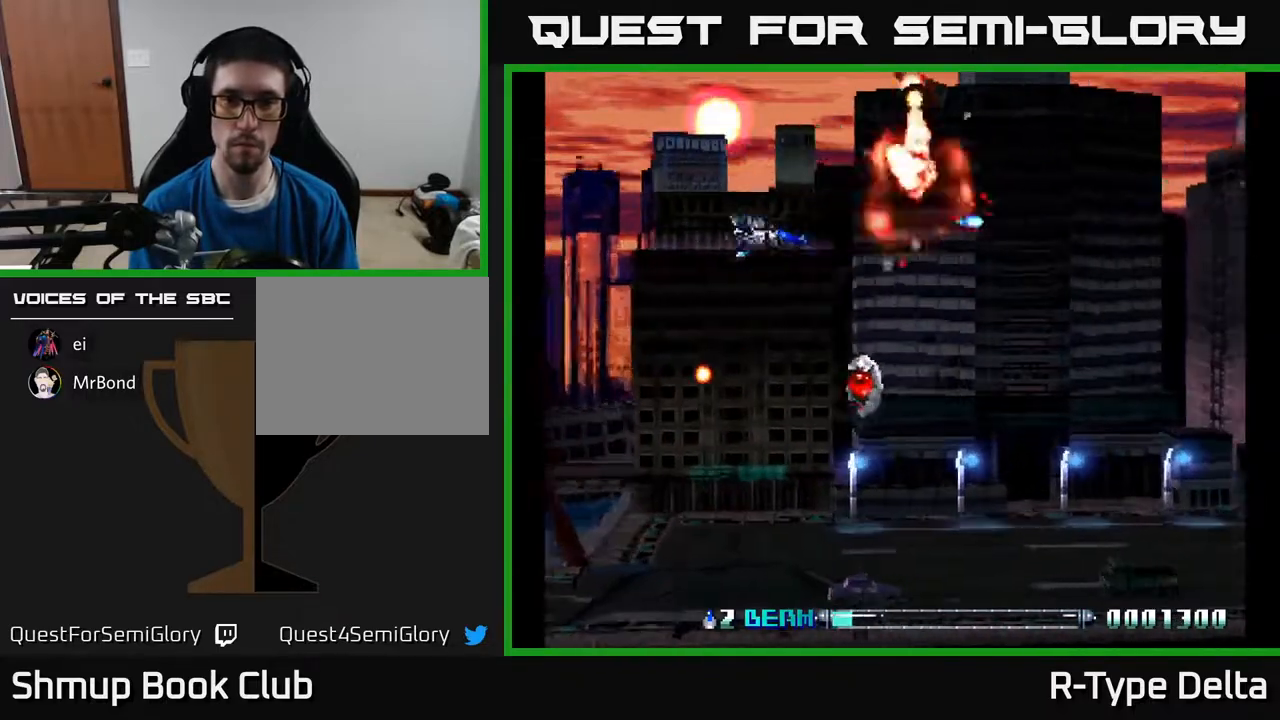
{"buttons": ["DPAD_DOWN"], "events": [[50, "A", "down"], [50, "DPAD_RIGHT", "up"], [150, "A", "up"], [217, "X", "up"], [350, "DPAD_RIGHT", "down"], [350, "X", "down"], [467, "DPAD_RIGHT", "up"], [483, "X", "up"]]}
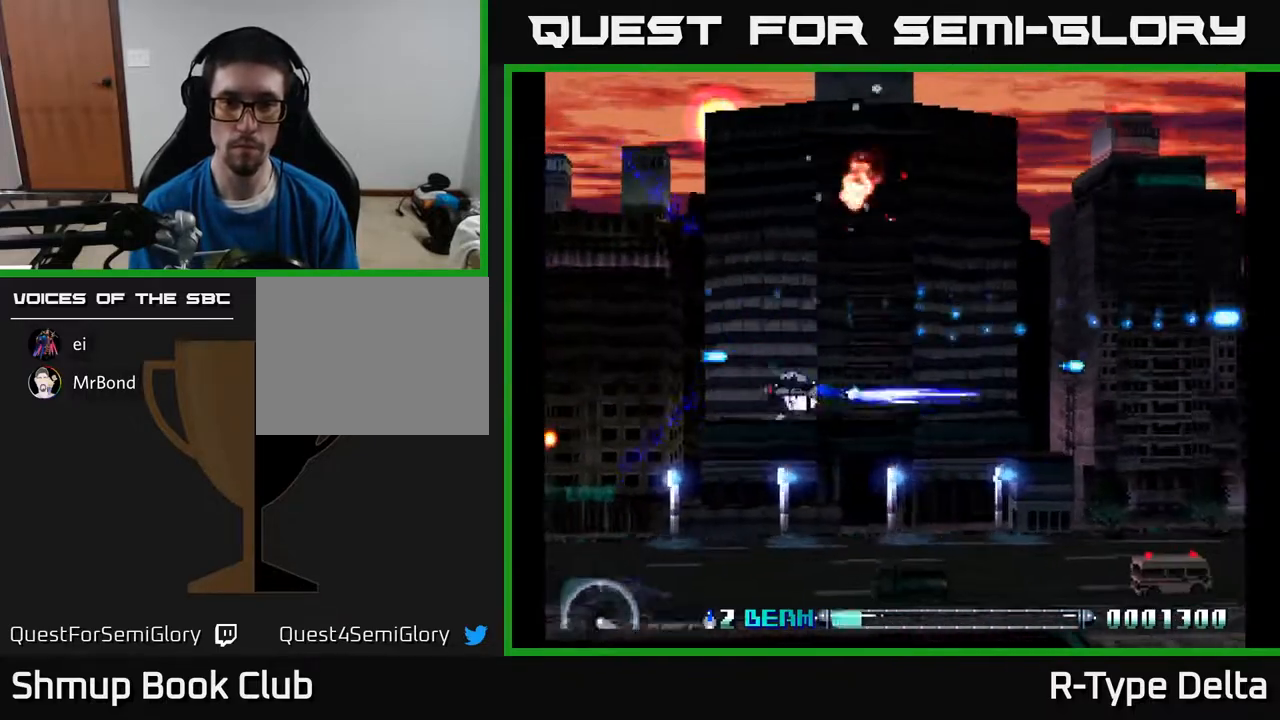
{"buttons": ["X", "DPAD_UP", "DPAD_LEFT"], "events": [[33, "X", "down"], [50, "DPAD_DOWN", "up"], [83, "DPAD_UP", "down"], [283, "A", "down"], [383, "DPAD_LEFT", "down"], [433, "A", "up"]]}
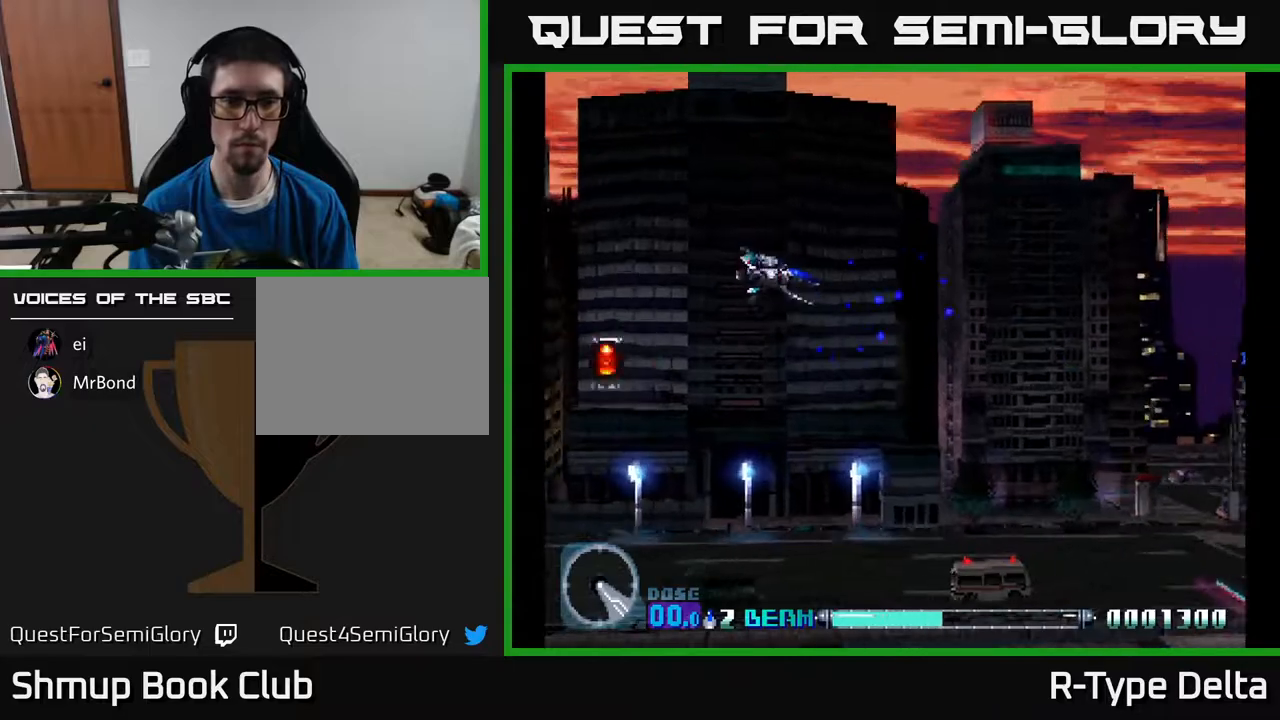
{"buttons": ["X", "DPAD_DOWN"], "events": [[17, "DPAD_UP", "up"], [250, "DPAD_DOWN", "down"], [367, "DPAD_LEFT", "up"]]}
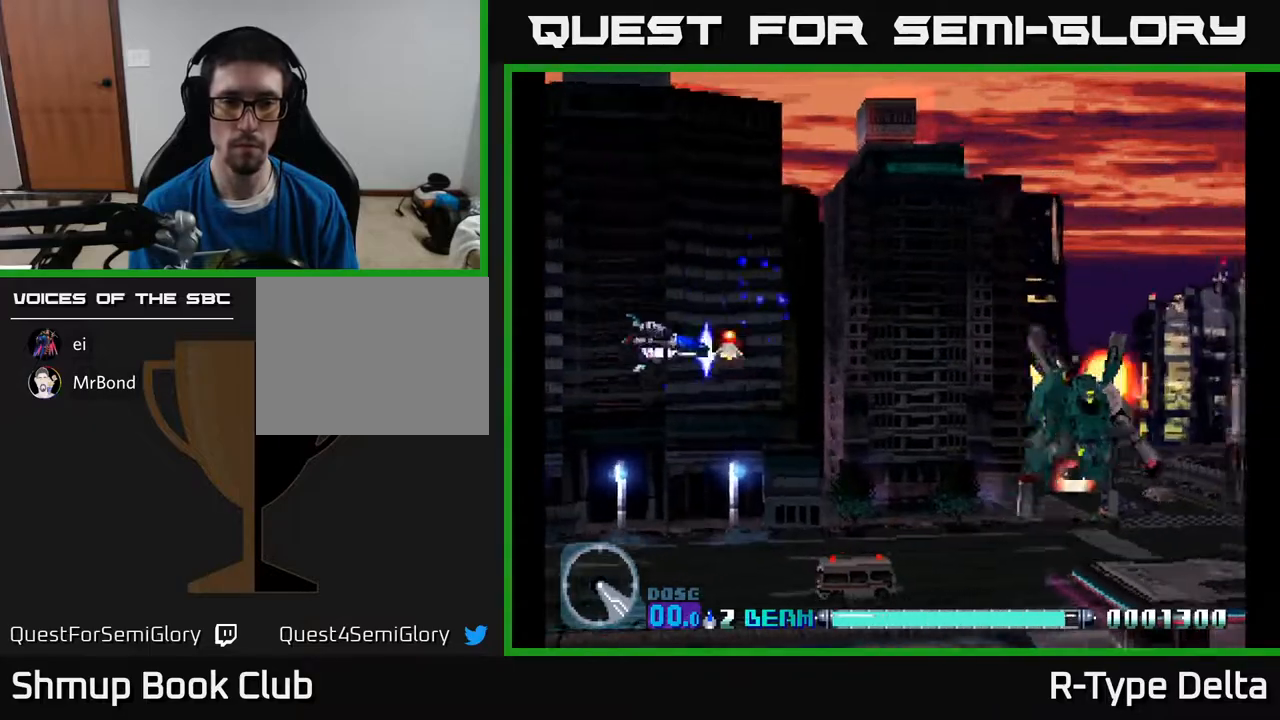
{"buttons": ["X", "DPAD_UP"], "events": [[150, "DPAD_RIGHT", "down"], [167, "DPAD_DOWN", "up"], [317, "DPAD_DOWN", "down"], [350, "DPAD_RIGHT", "up"], [450, "DPAD_DOWN", "up"], [467, "DPAD_UP", "down"]]}